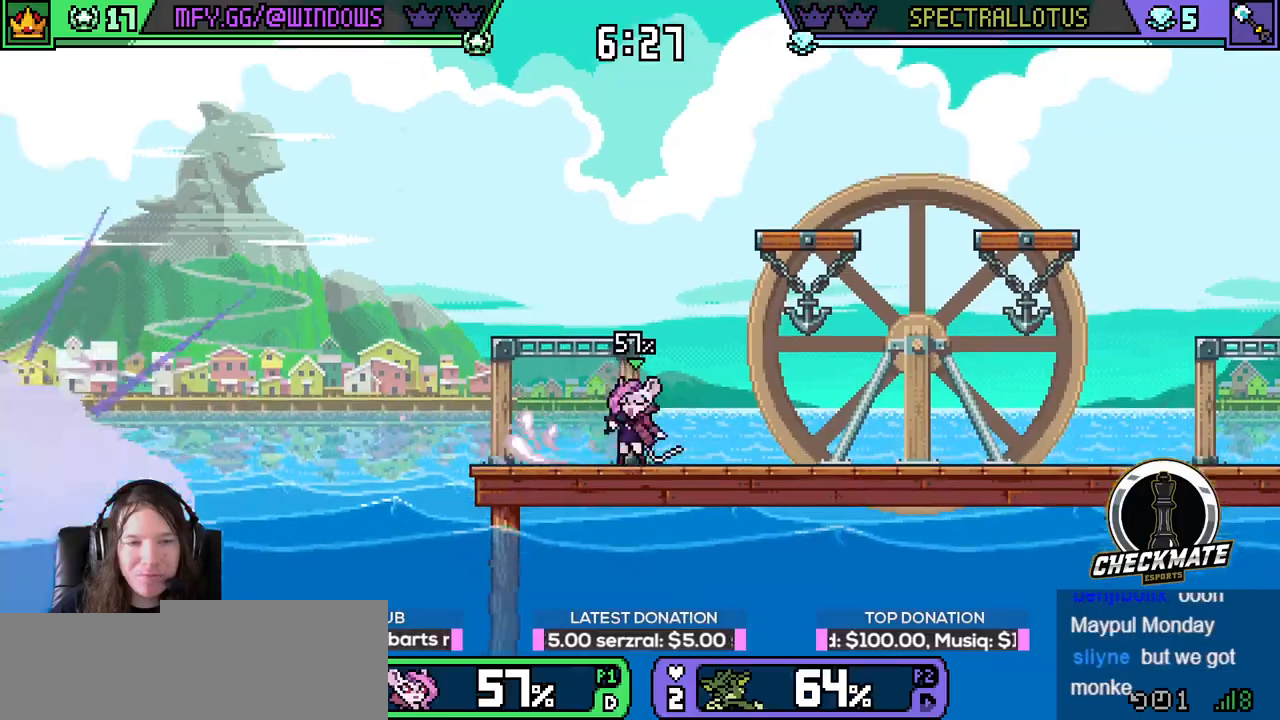
Gameplay with keyboard; each line is a JSON object with the keys held at the frame after it. "events" lists presses ("down") and releases ("up") of "down", "e", "left", "r", "right", "space", "up" and "w" between this image and that frame as [ms after this image, input, new state], when the widget could be followed in between. No other keys are recorded. Mouse input is not recorded. Not read: q.
{"keys": ["w"], "events": [[17, "left", "up"]]}
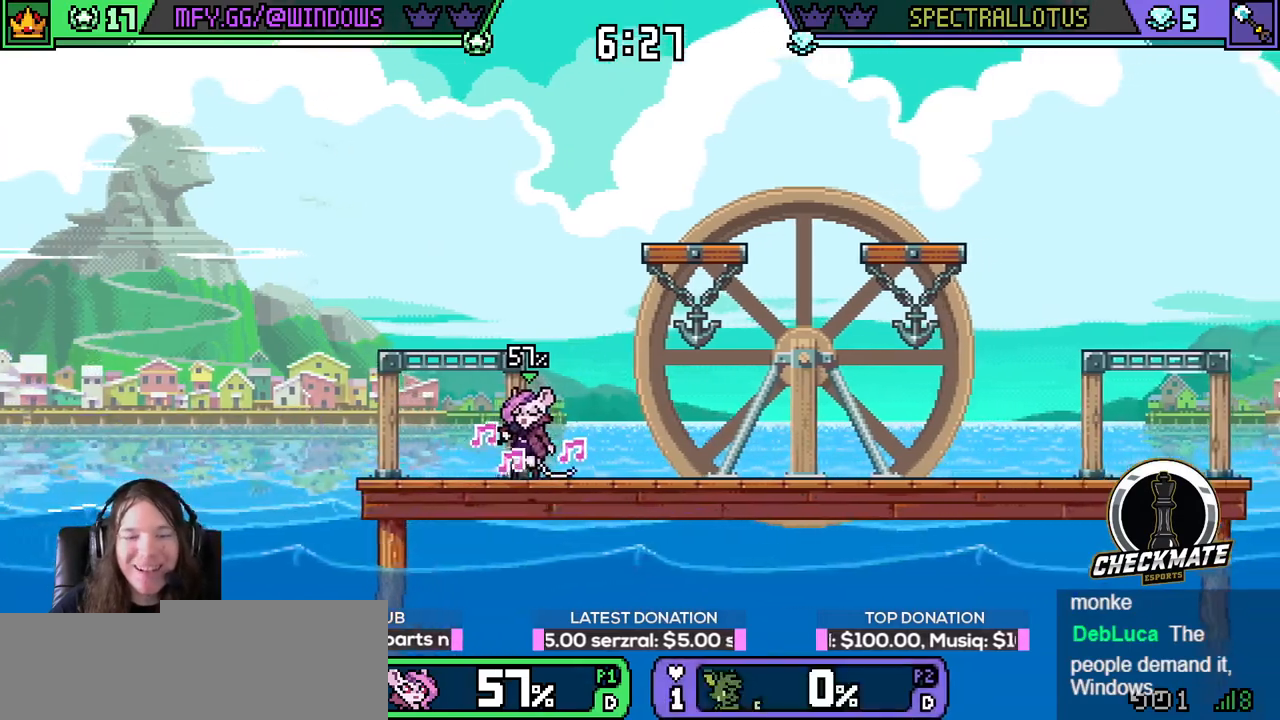
{"keys": [], "events": [[451, "w", "up"]]}
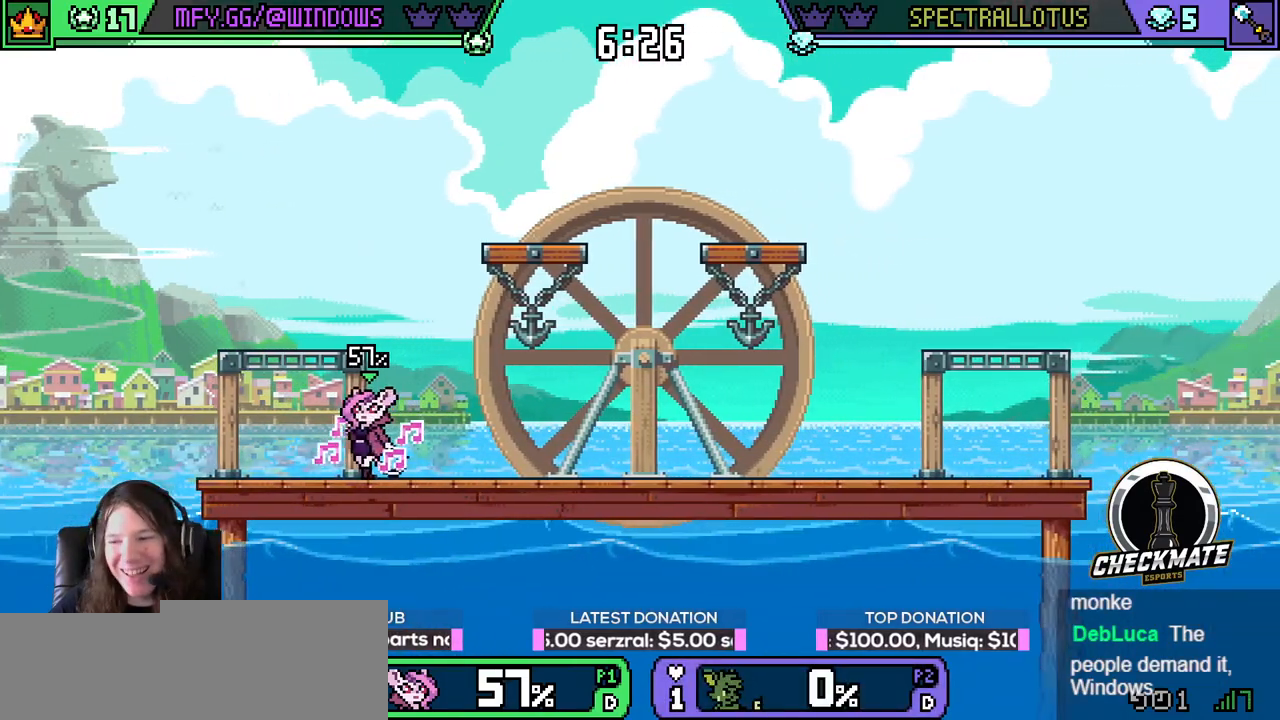
{"keys": [], "events": [[83, "left", "down"], [83, "space", "down"], [267, "left", "up"], [267, "space", "up"], [417, "down", "down"], [467, "down", "up"]]}
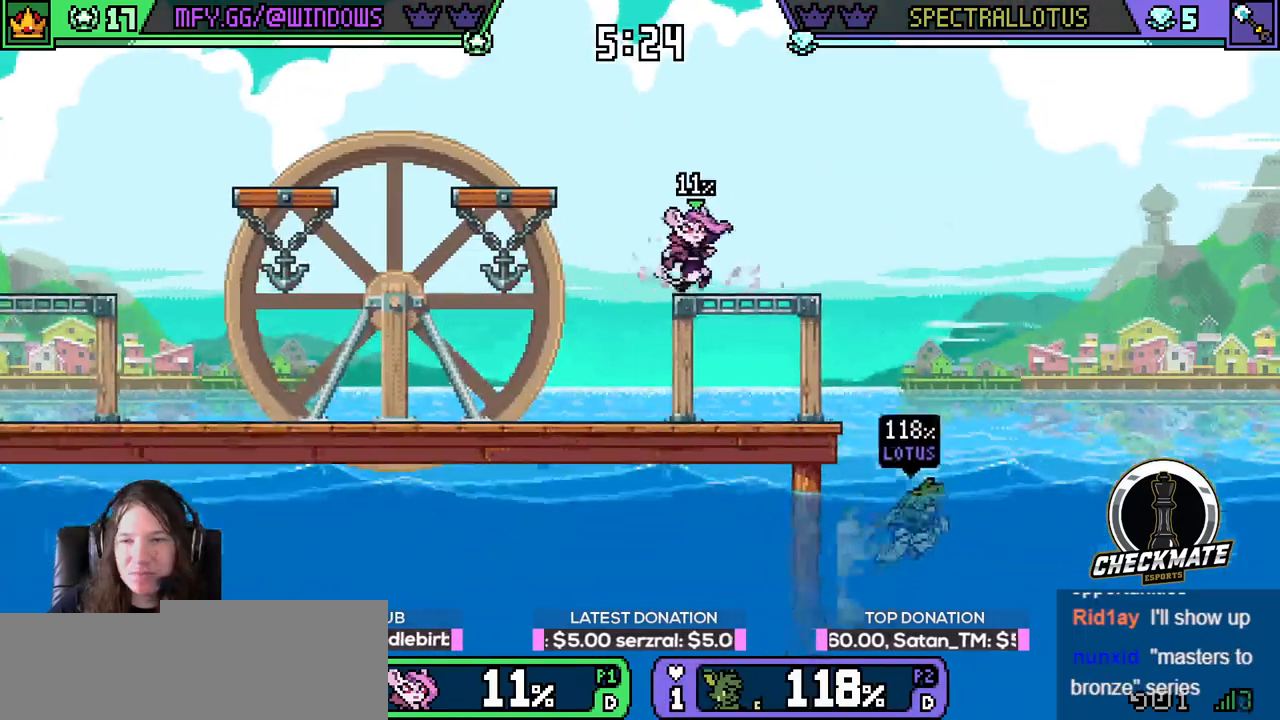
{"keys": ["down", "right"], "events": [[201, "down", "down"], [351, "right", "down"], [384, "e", "down"], [484, "e", "up"]]}
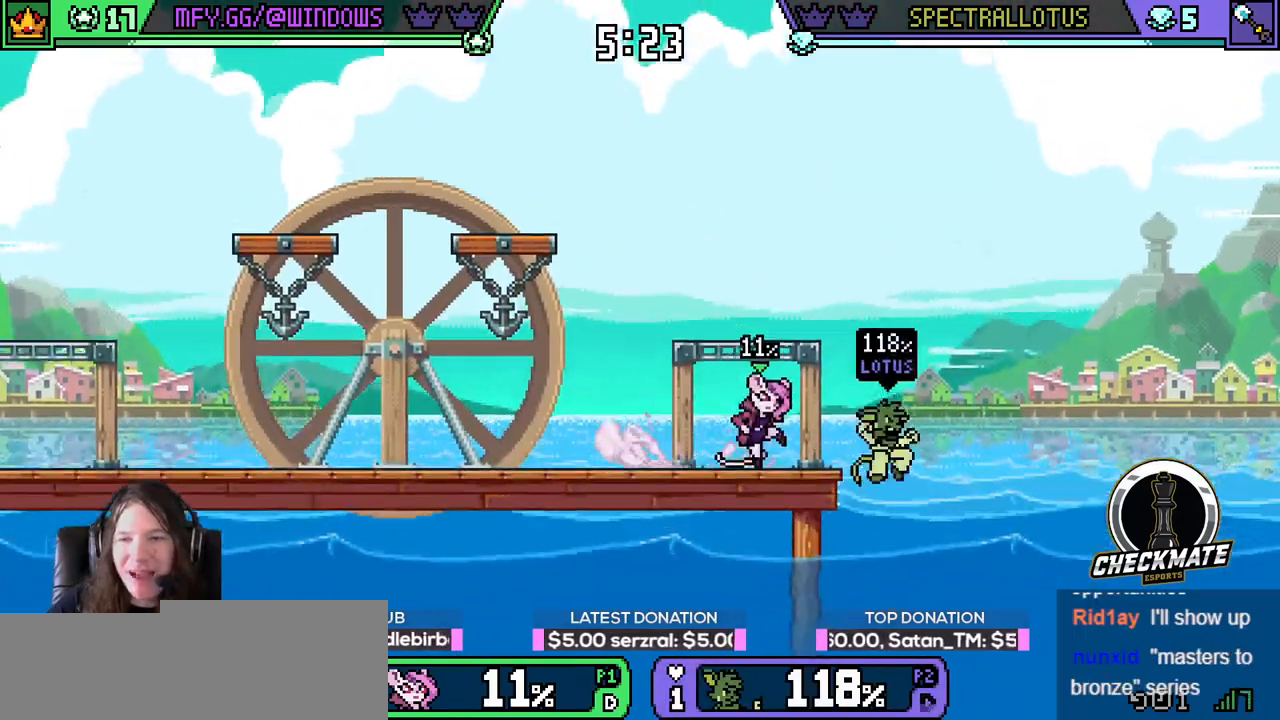
{"keys": [], "events": [[33, "down", "up"], [33, "right", "up"]]}
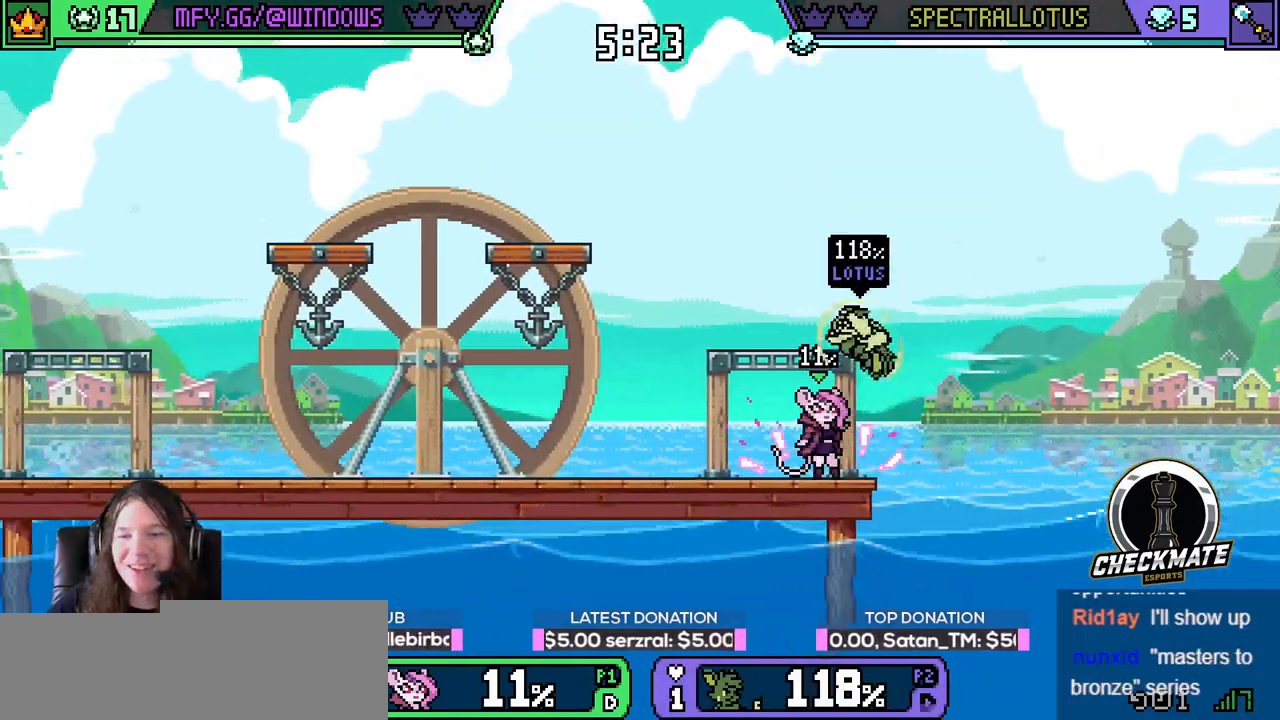
{"keys": [], "events": [[100, "up", "down"], [201, "left", "down"], [201, "space", "down"], [201, "up", "up"], [334, "left", "up"], [384, "space", "up"]]}
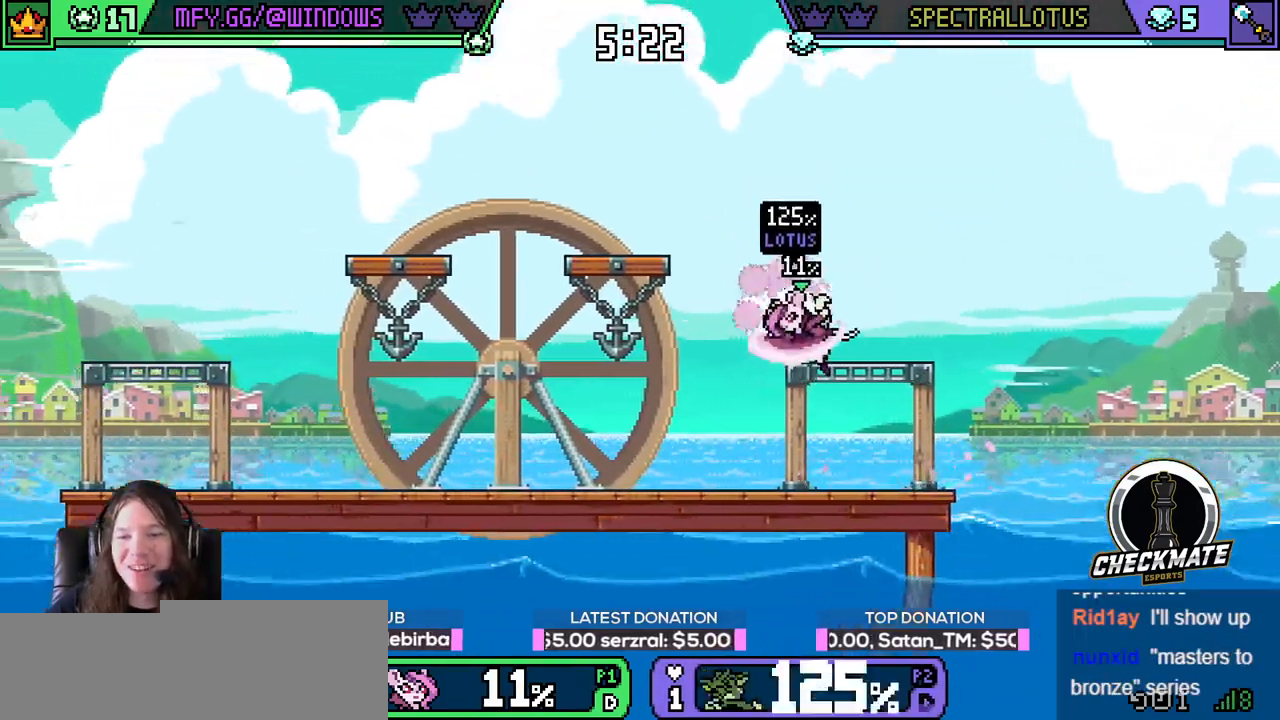
{"keys": ["left"], "events": [[17, "right", "down"], [67, "right", "up"], [167, "left", "down"], [250, "space", "down"], [400, "space", "up"]]}
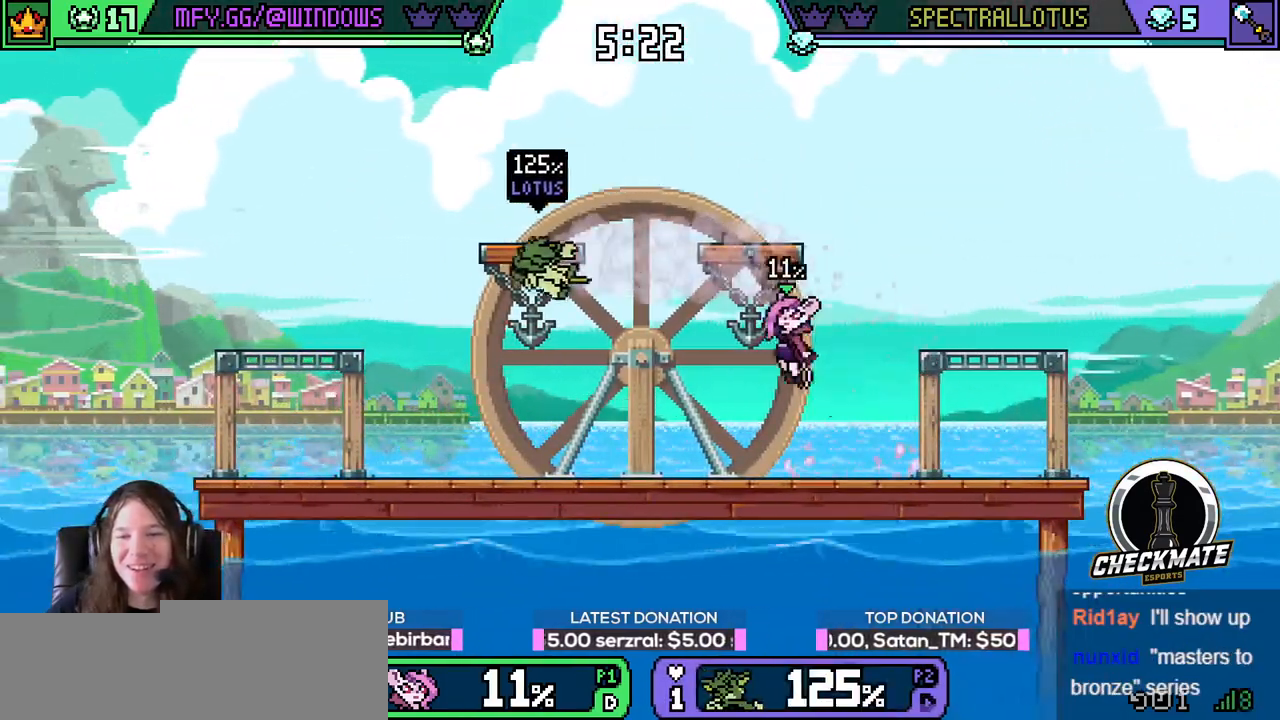
{"keys": ["right", "w"], "events": [[117, "space", "down"], [267, "space", "up"], [267, "w", "down"], [501, "left", "up"], [501, "right", "down"]]}
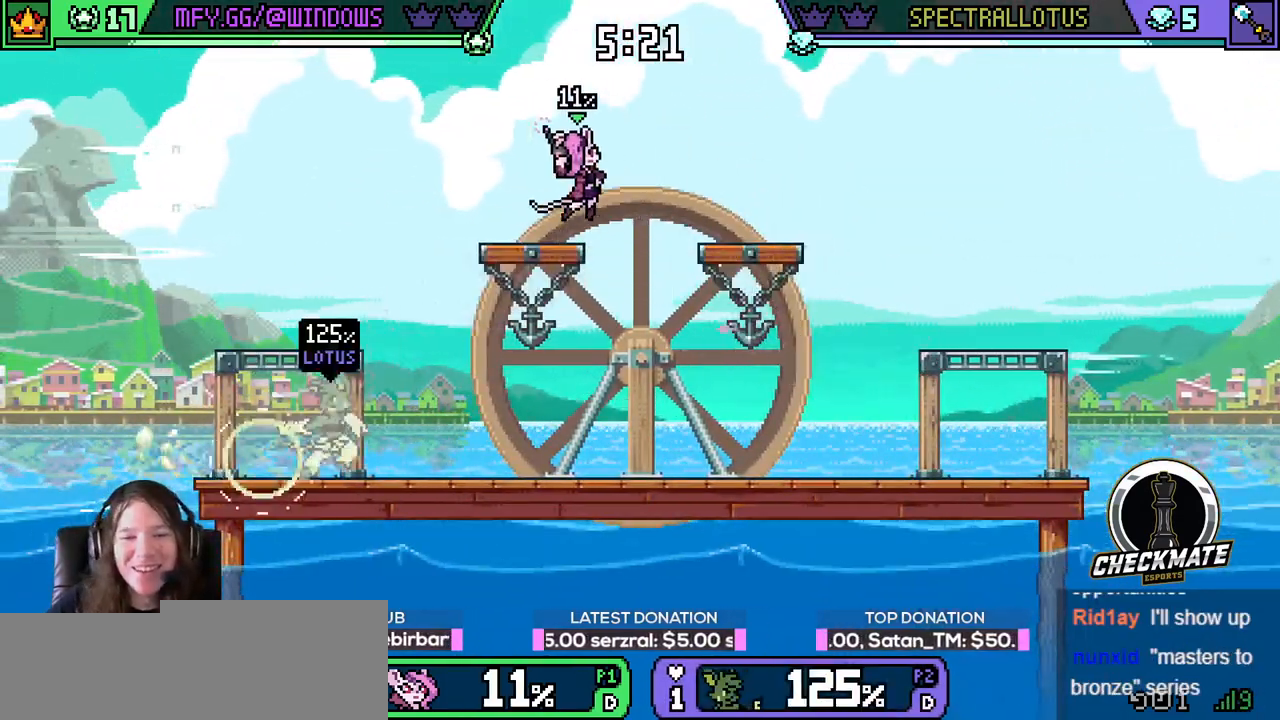
{"keys": ["down"], "events": [[100, "w", "up"], [150, "right", "up"], [467, "down", "down"]]}
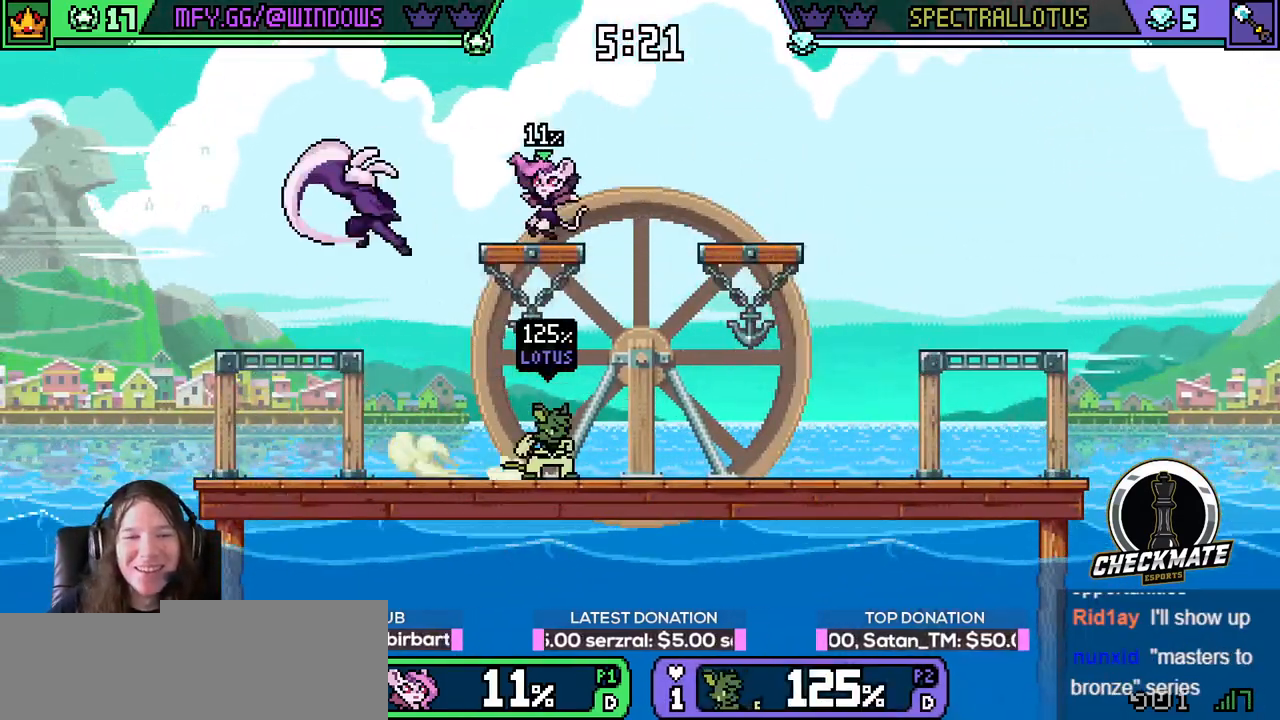
{"keys": ["left"], "events": [[17, "down", "up"], [117, "down", "down"], [117, "right", "down"], [217, "down", "up"], [401, "right", "up"], [451, "left", "down"]]}
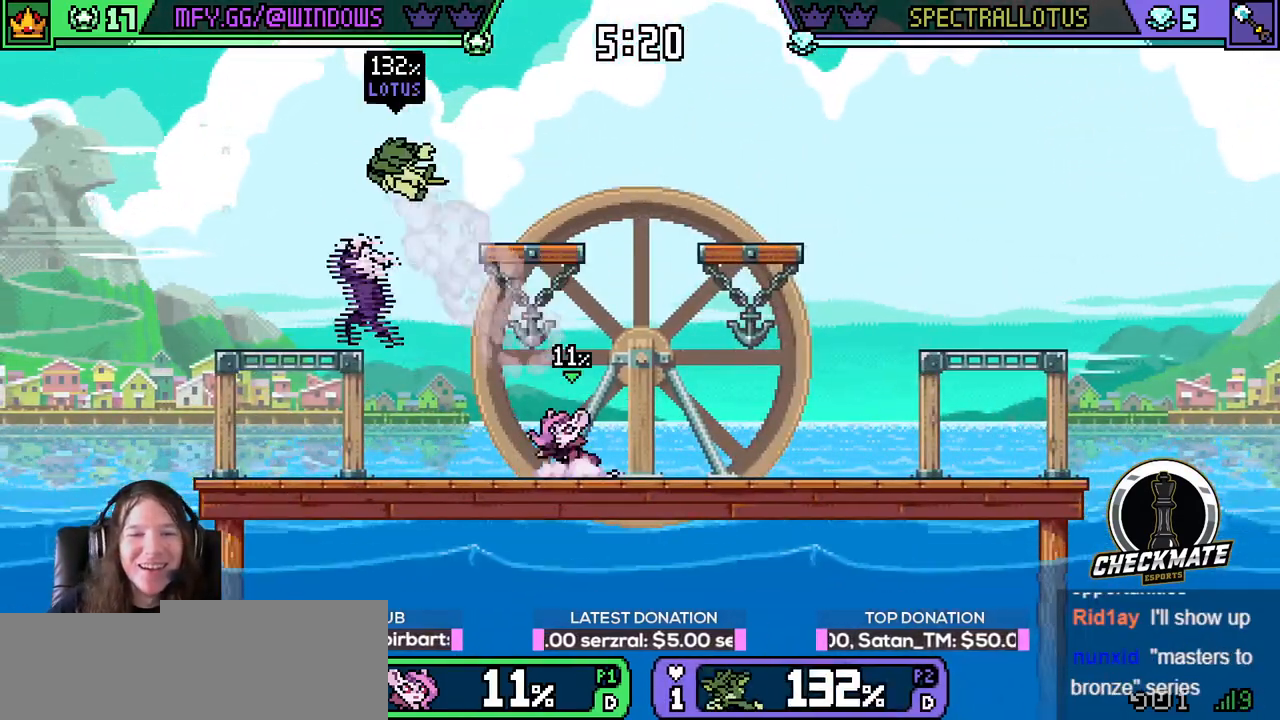
{"keys": ["left"], "events": [[83, "space", "down"], [217, "space", "up"]]}
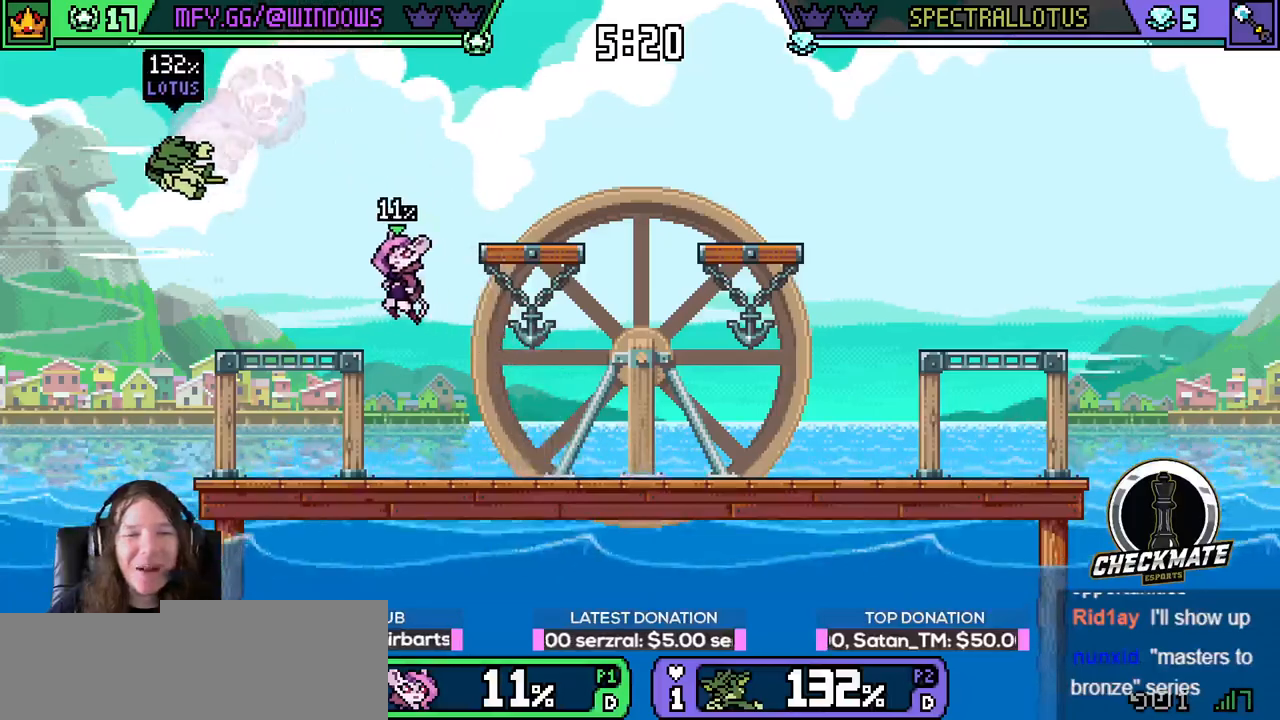
{"keys": ["down"], "events": [[17, "left", "up"], [50, "down", "down"], [50, "right", "down"], [100, "down", "up"], [100, "right", "up"], [234, "down", "down"]]}
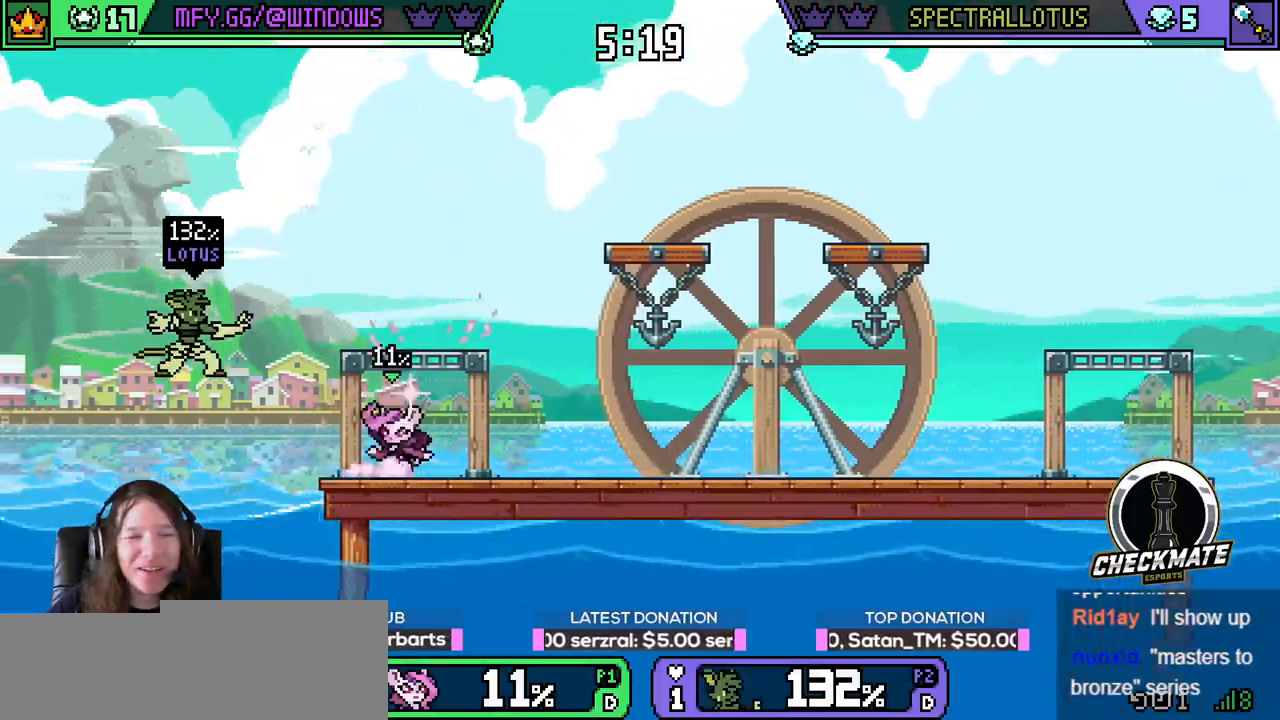
{"keys": ["right"], "events": [[167, "down", "up"], [200, "right", "down"], [200, "up", "down"], [300, "up", "up"], [350, "space", "down"], [384, "r", "down"], [434, "r", "up"], [434, "space", "up"]]}
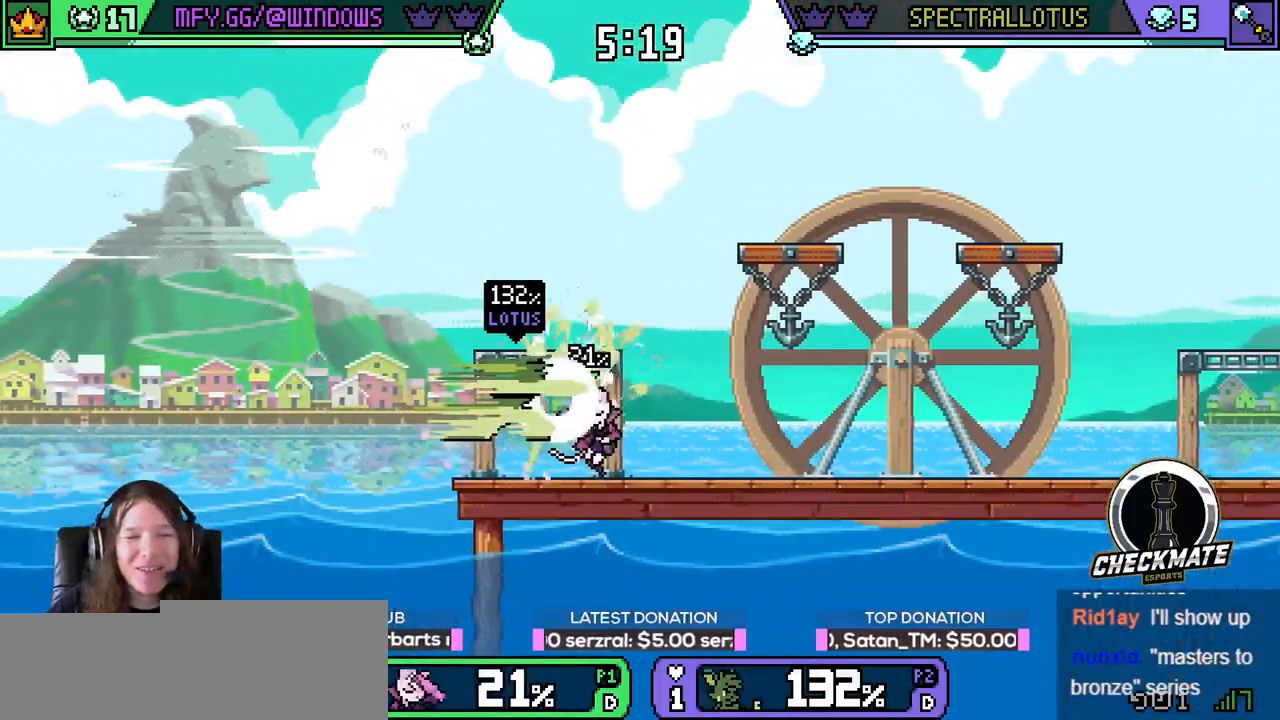
{"keys": ["right"], "events": [[317, "down", "down"], [317, "up", "down"], [451, "up", "up"], [484, "down", "up"]]}